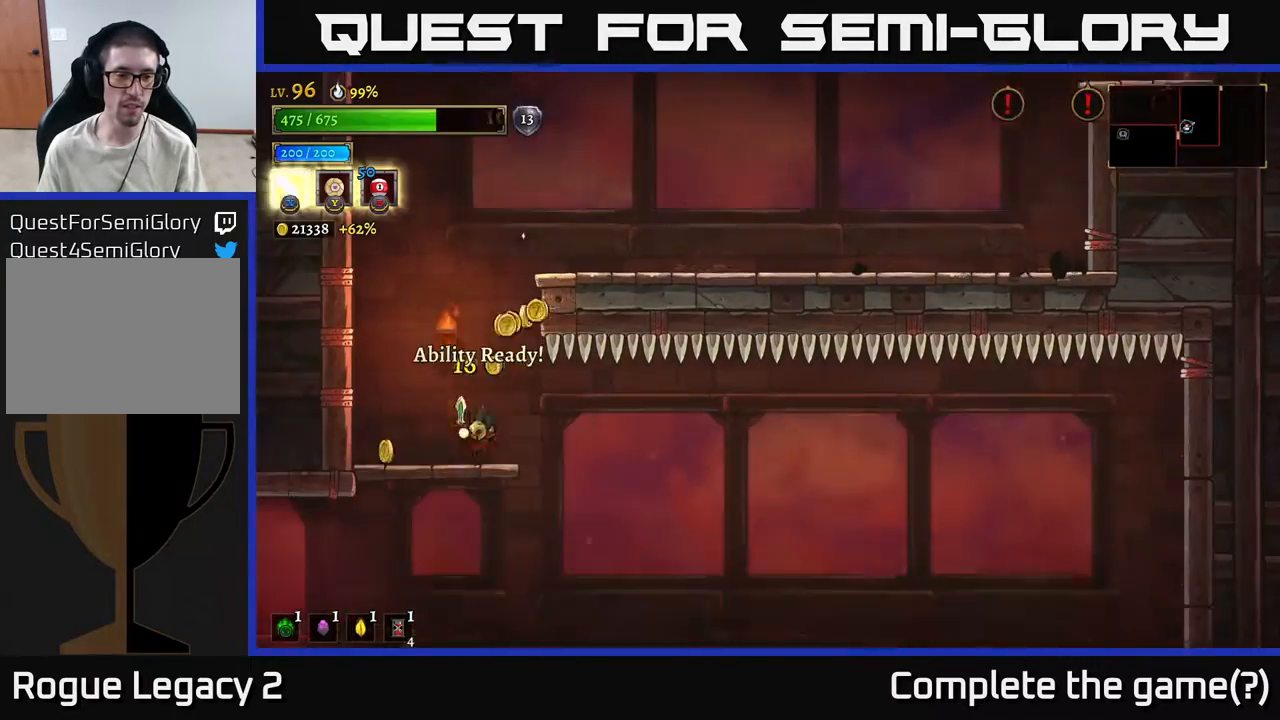
Gameplay with a controller (Xbox layout); each line is a JSON object with the inputs held at the frame after it. "events" lists button and stick changes between this image and that frame as [ms after this image, input, new state], when the widget could be followed in between.
{"buttons": ["A"], "left_stick": "right", "right_stick": "center", "events": [[283, "left_stick", "left"], [400, "A", "down"], [400, "left_stick", "right"]]}
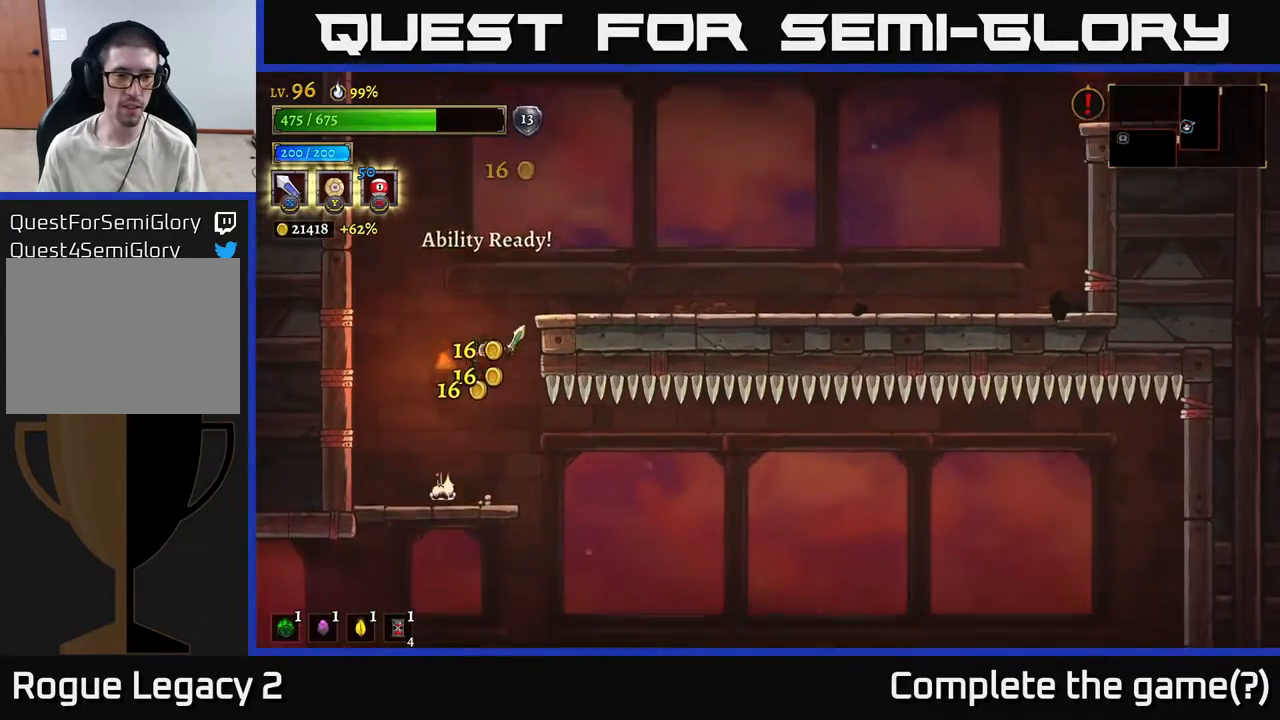
{"buttons": [], "left_stick": "right", "right_stick": "center", "events": [[217, "A", "up"]]}
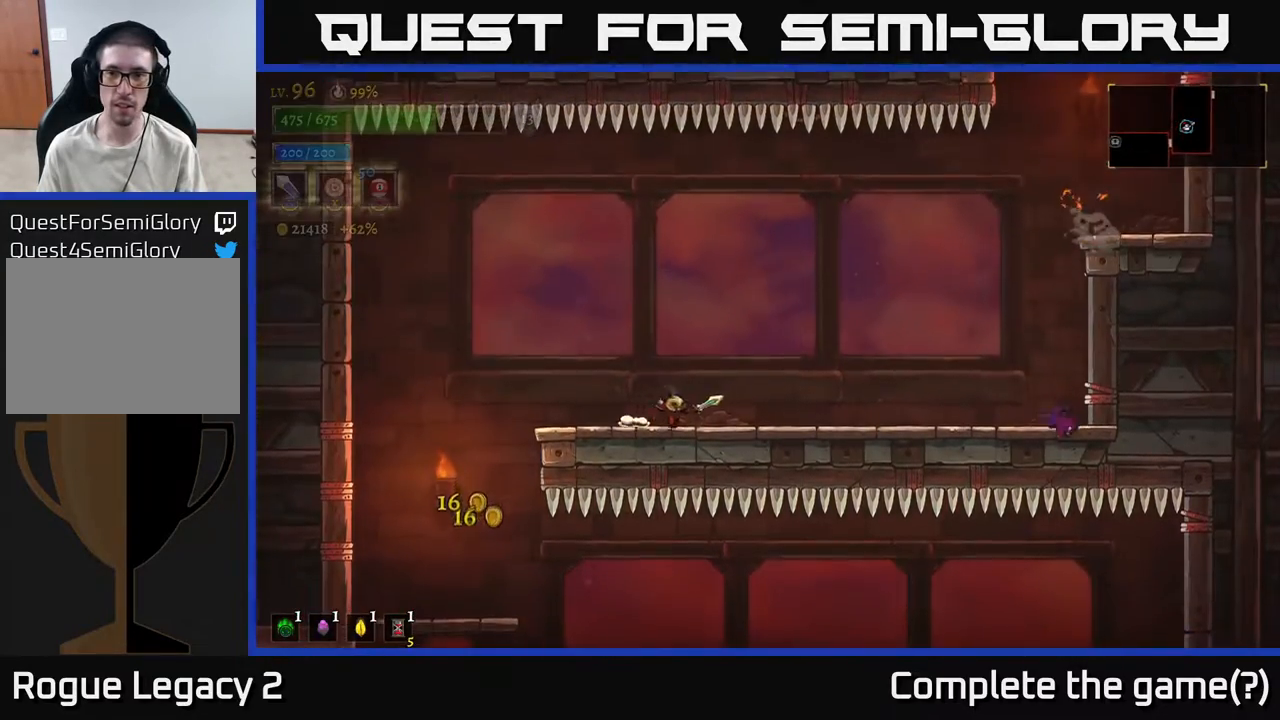
{"buttons": [], "left_stick": "right", "right_stick": "center", "events": []}
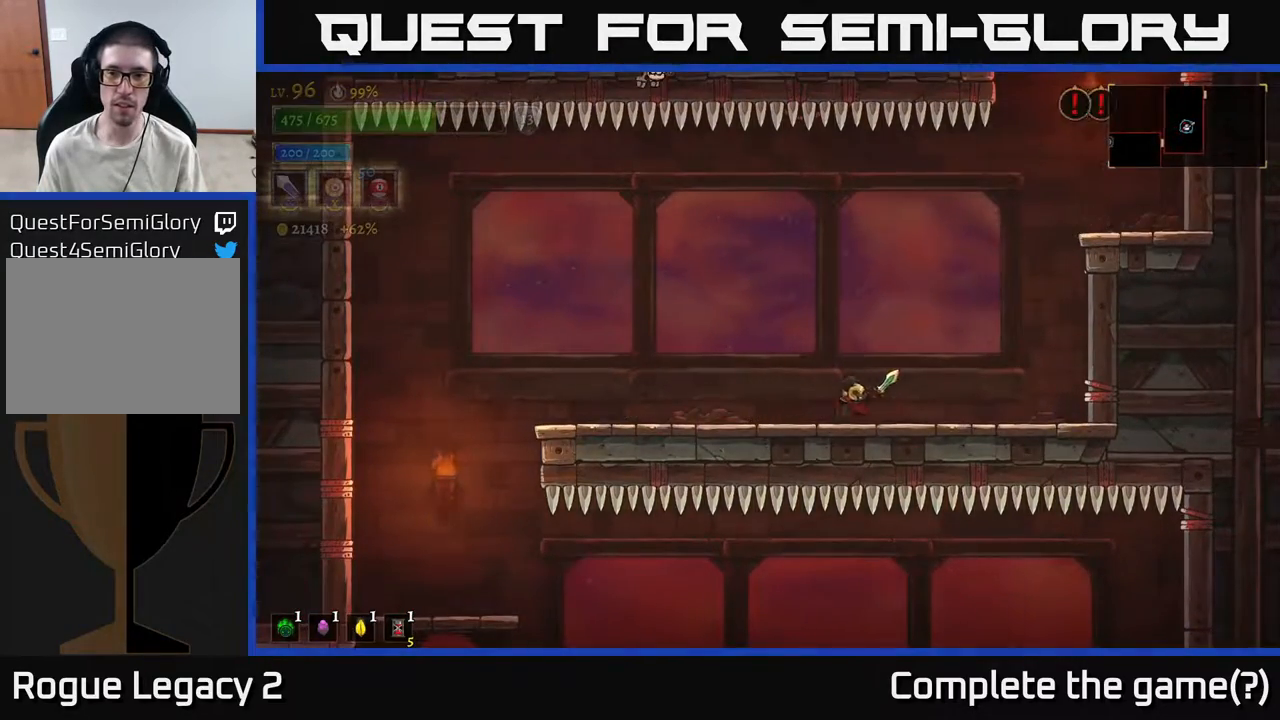
{"buttons": [], "left_stick": "center", "right_stick": "center", "events": [[417, "left_stick", "center"]]}
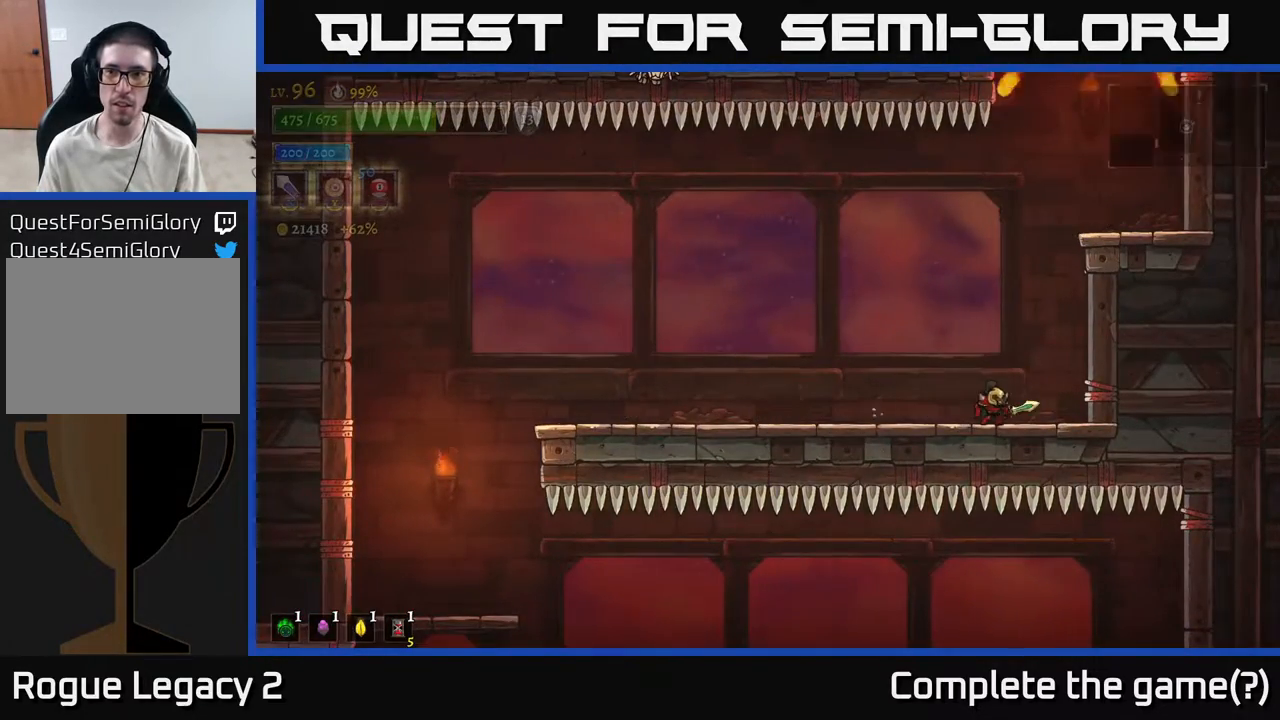
{"buttons": ["A"], "left_stick": "right", "right_stick": "center", "events": [[200, "left_stick", "left"], [333, "left_stick", "right"], [417, "A", "down"]]}
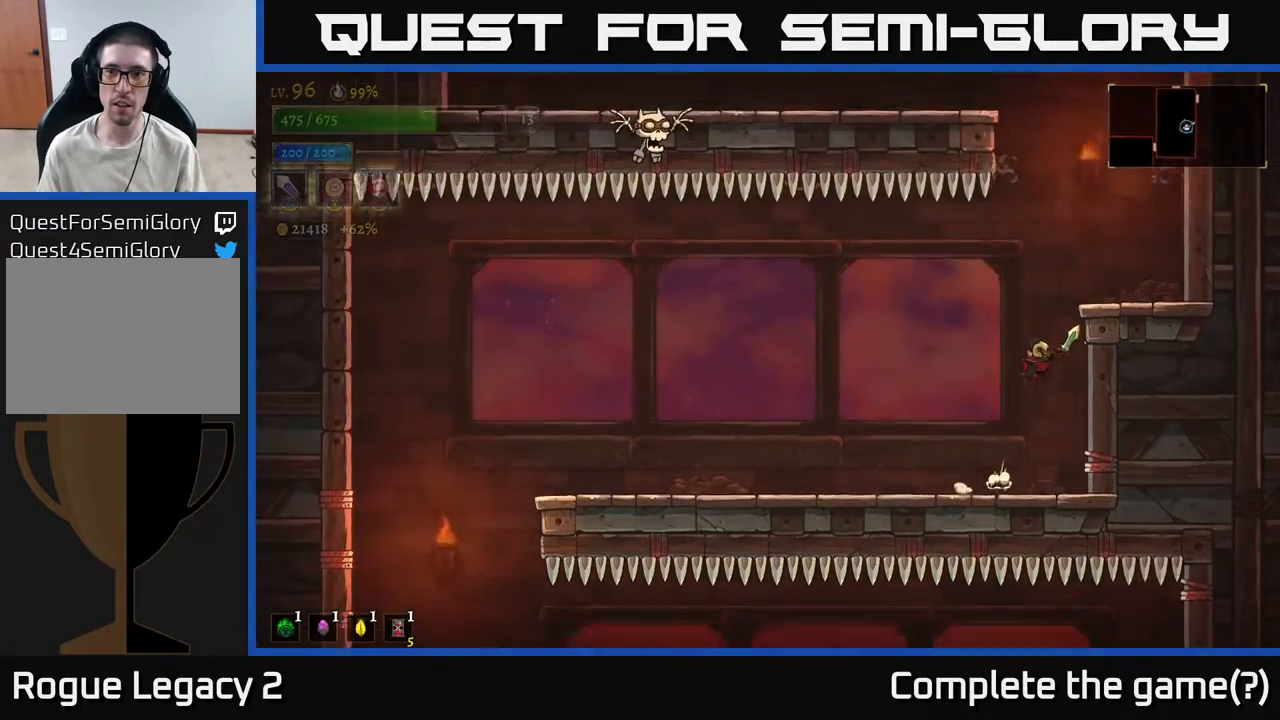
{"buttons": [], "left_stick": "center", "right_stick": "center", "events": [[50, "left_stick", "center"], [200, "left_stick", "right"], [250, "A", "up"], [450, "left_stick", "center"]]}
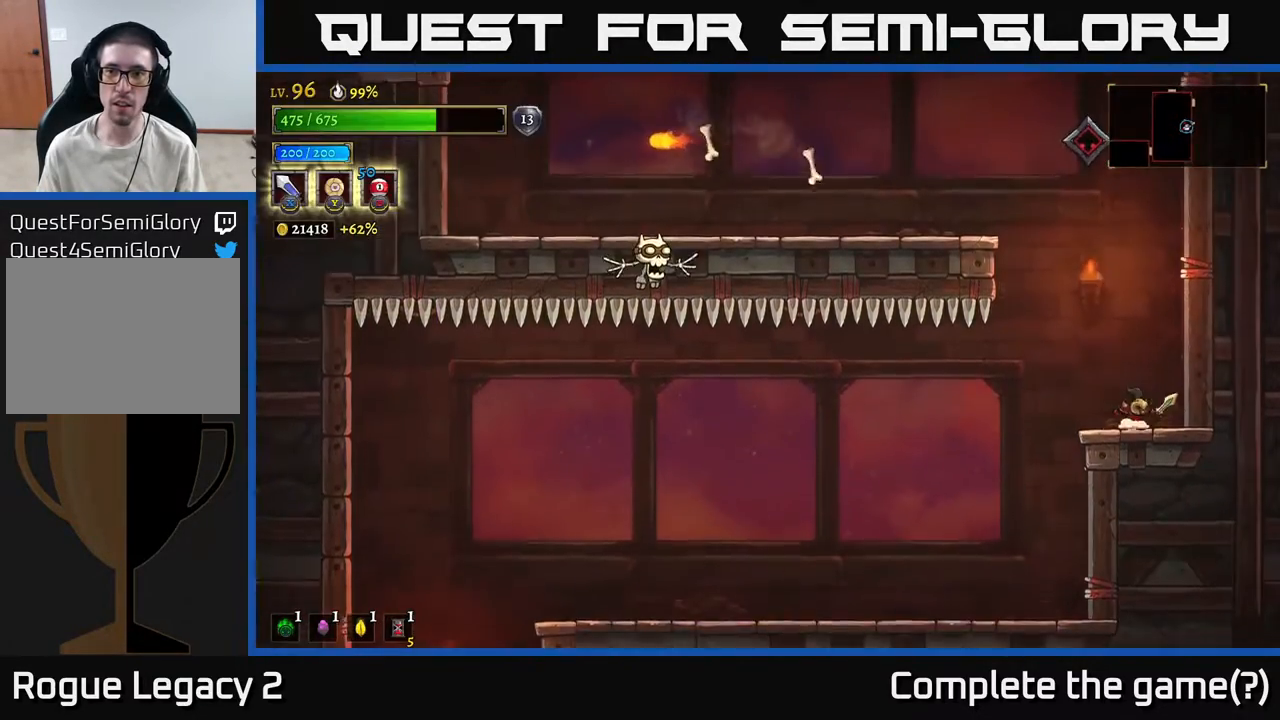
{"buttons": [], "left_stick": "right", "right_stick": "center", "events": [[67, "left_stick", "left"], [167, "left_stick", "center"], [350, "left_stick", "right"]]}
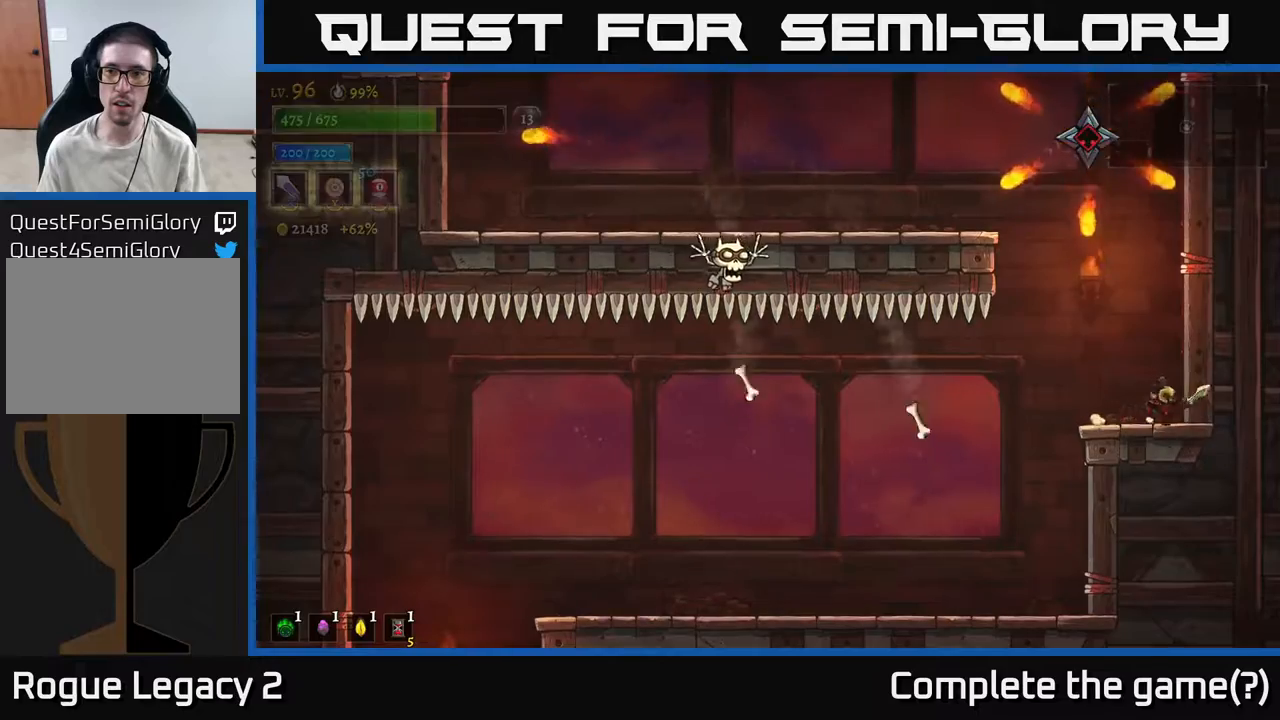
{"buttons": ["A", "X"], "left_stick": "center", "right_stick": "center", "events": [[100, "left_stick", "left"], [167, "A", "down"], [183, "left_stick", "center"], [400, "X", "down"]]}
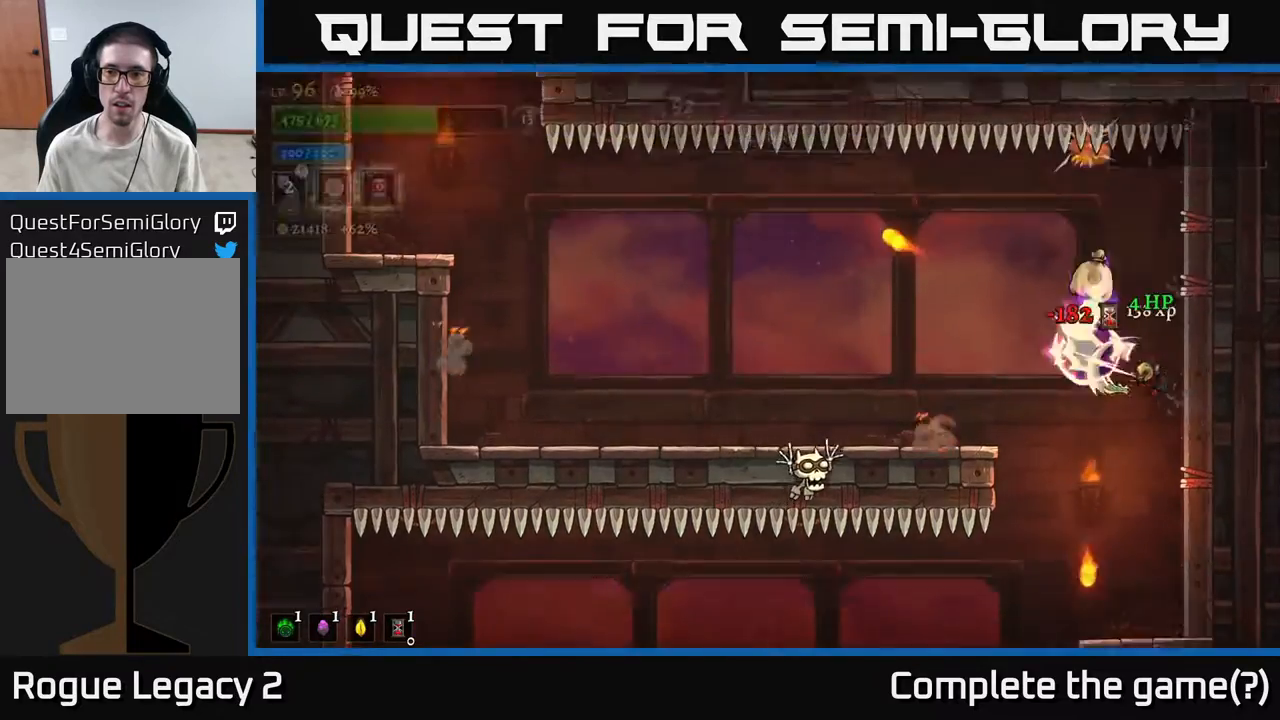
{"buttons": [], "left_stick": "center", "right_stick": "center", "events": [[50, "X", "up"], [333, "A", "up"]]}
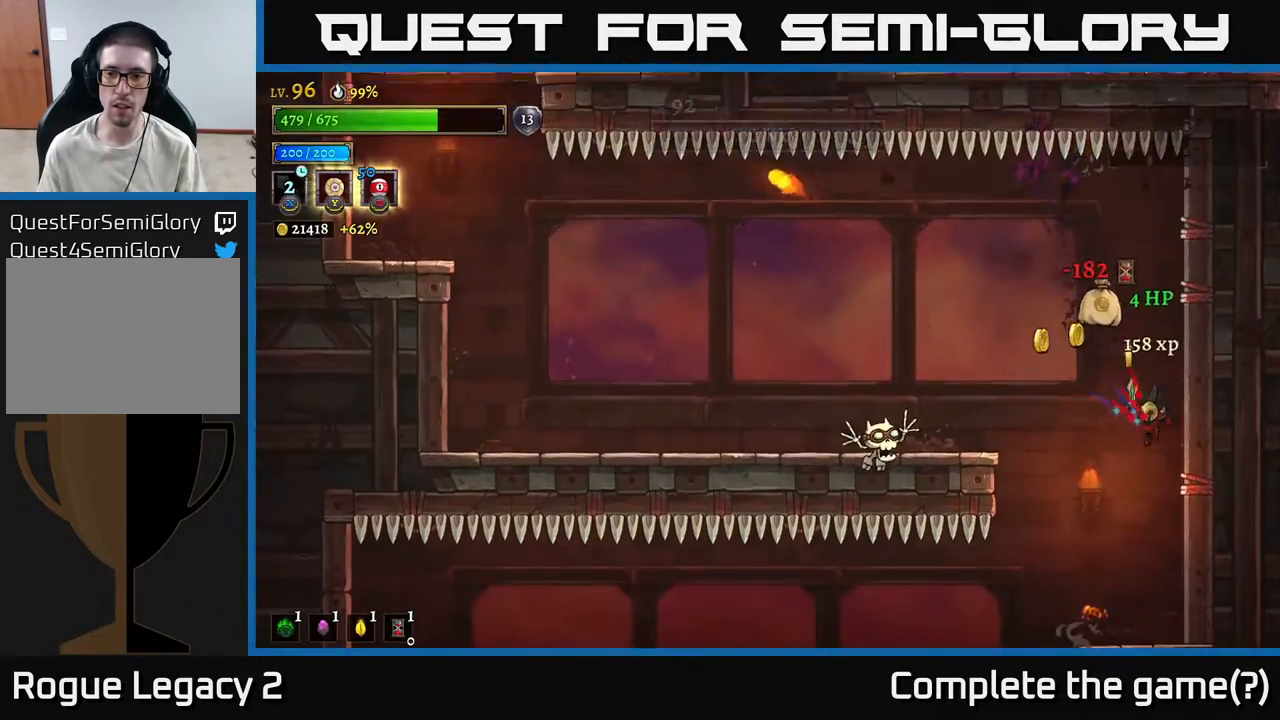
{"buttons": ["A"], "left_stick": "center", "right_stick": "center", "events": [[150, "left_stick", "left"], [267, "left_stick", "center"], [433, "A", "down"]]}
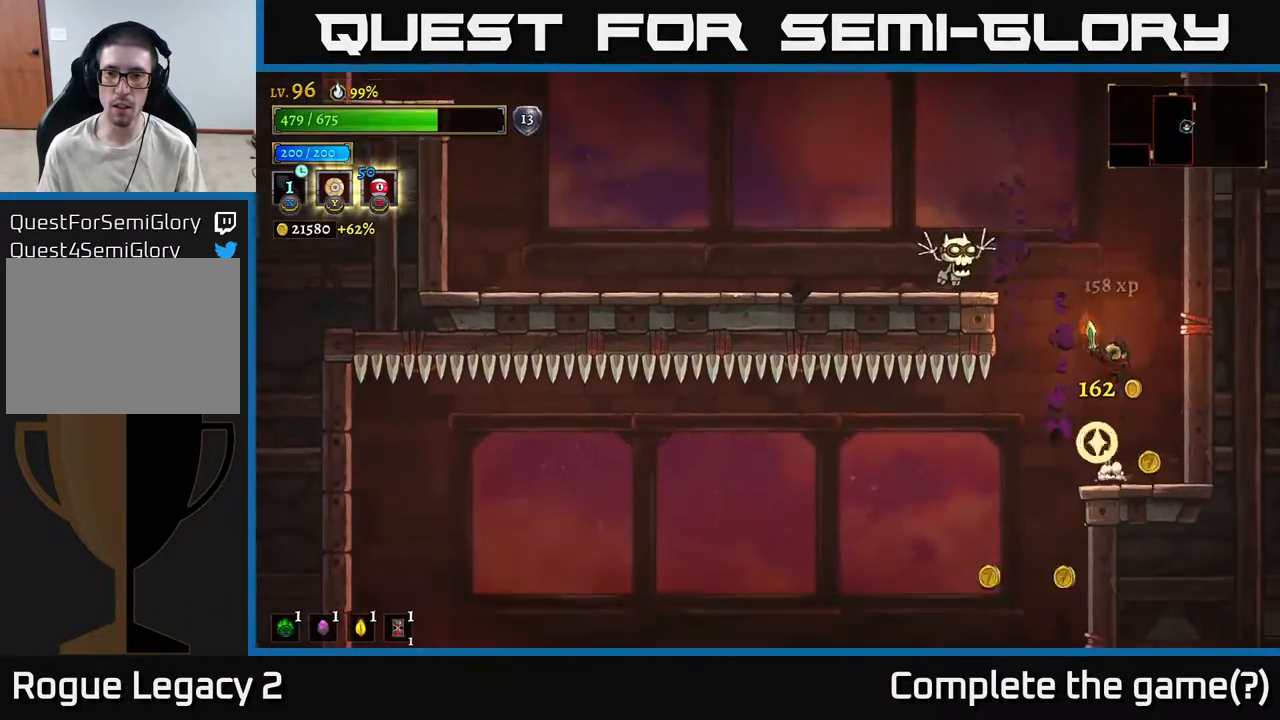
{"buttons": [], "left_stick": "right", "right_stick": "center", "events": [[83, "left_stick", "left"], [317, "A", "up"], [317, "L1", "down"], [317, "left_stick", "right"], [383, "L1", "up"]]}
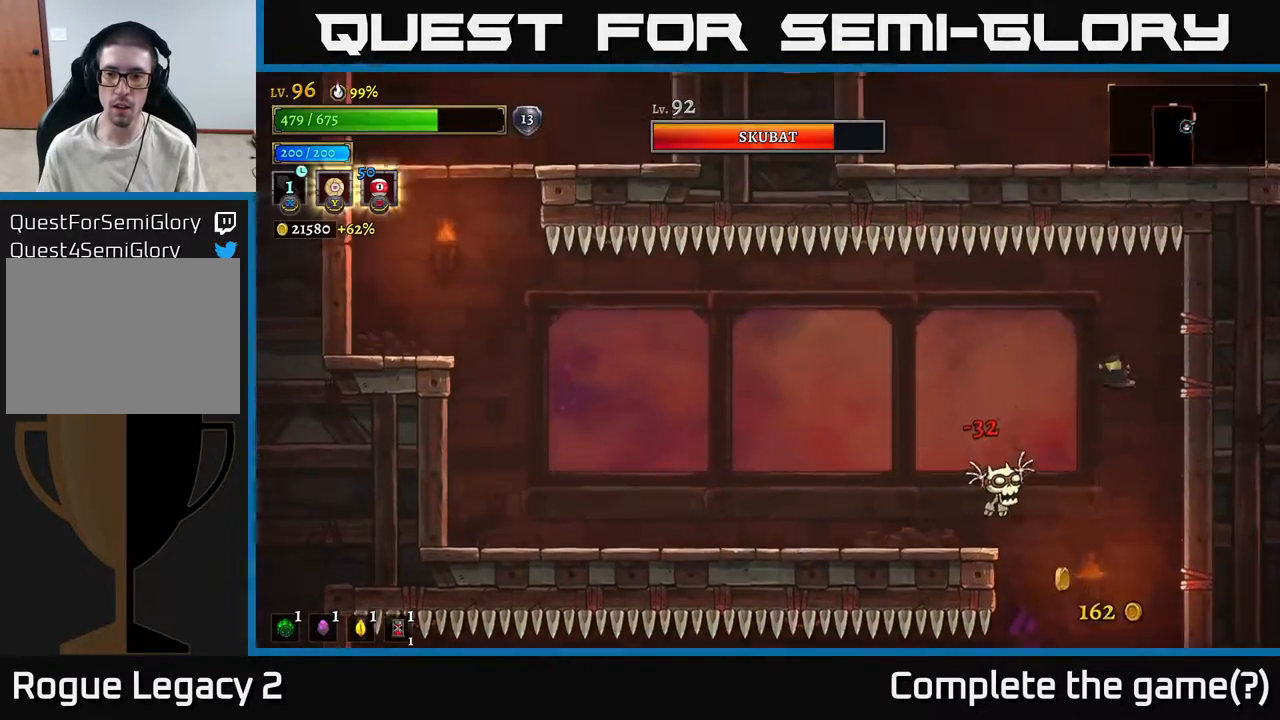
{"buttons": ["X"], "left_stick": "center", "right_stick": "center", "events": [[100, "left_stick", "center"], [167, "left_stick", "left"], [300, "left_stick", "center"], [433, "X", "down"]]}
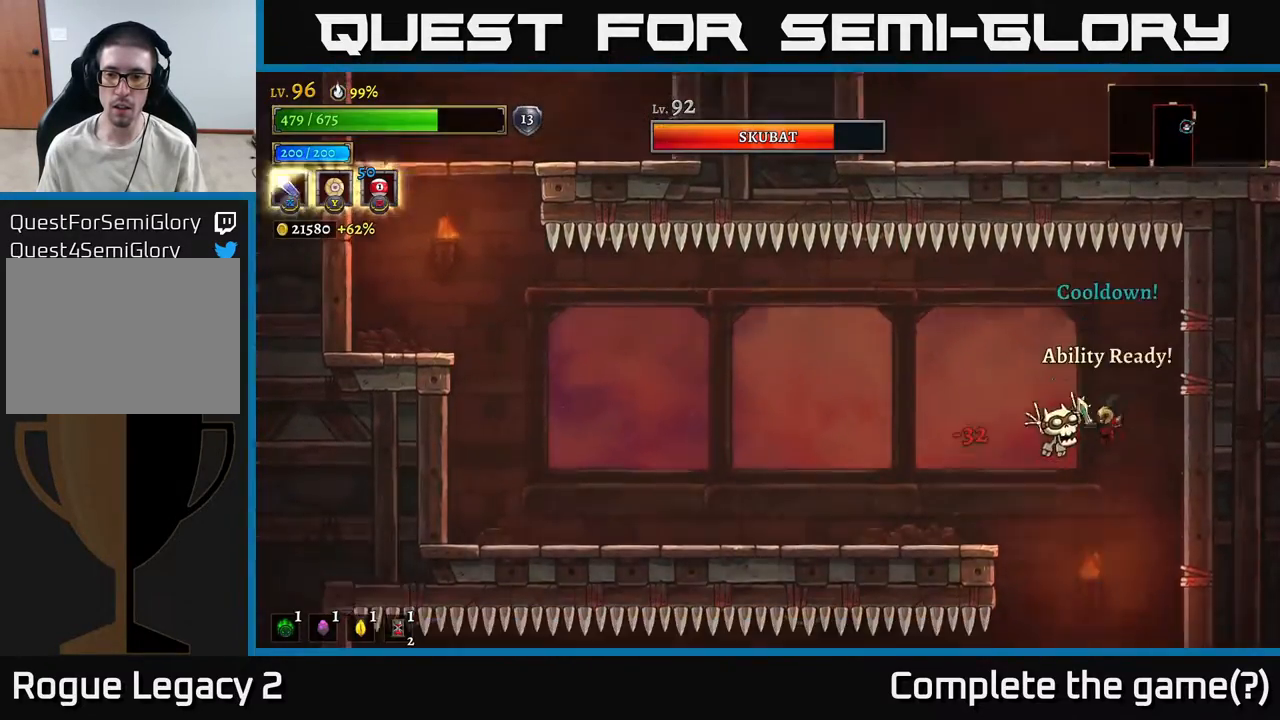
{"buttons": [], "left_stick": "center", "right_stick": "center", "events": [[17, "X", "up"]]}
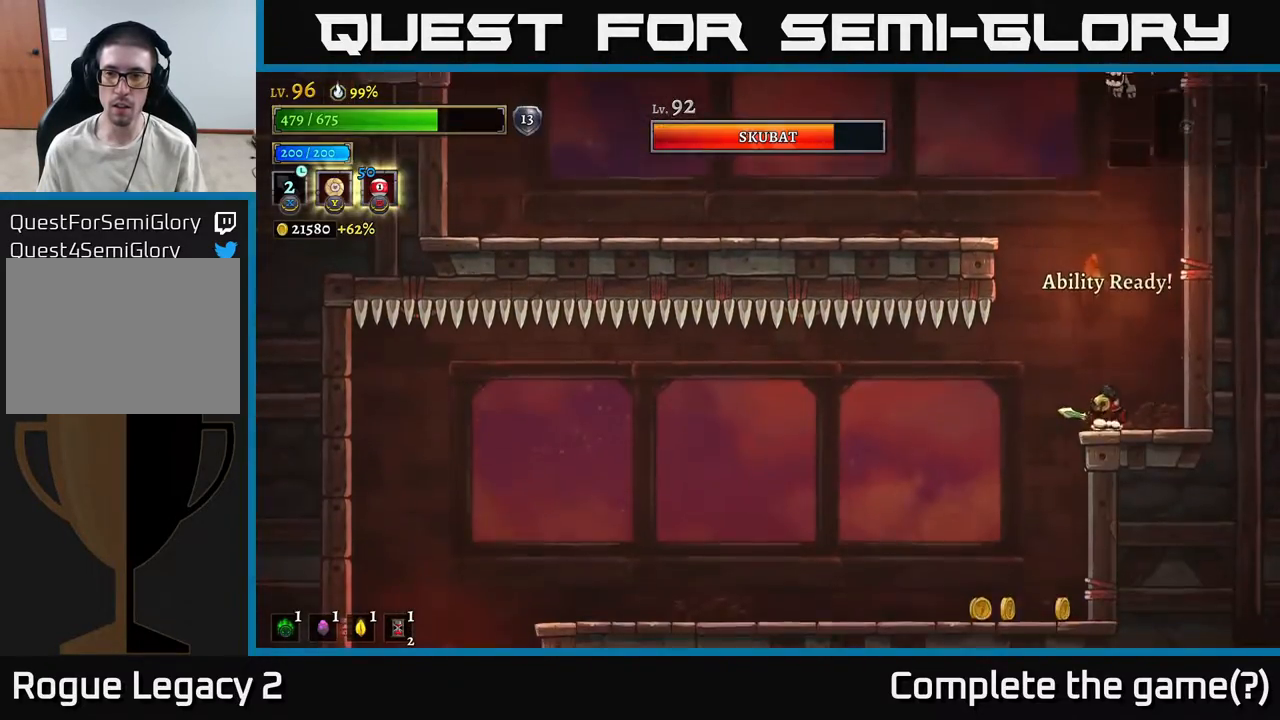
{"buttons": [], "left_stick": "center", "right_stick": "center", "events": [[200, "left_stick", "left"], [467, "left_stick", "center"]]}
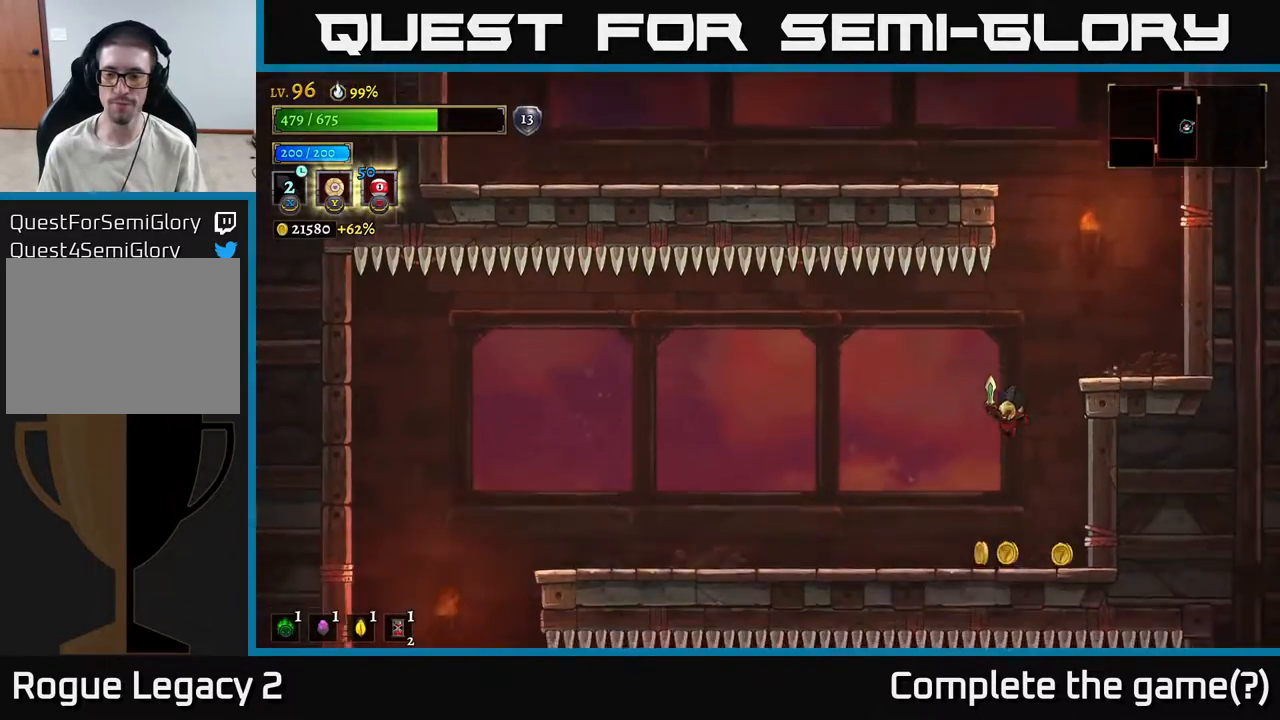
{"buttons": ["A"], "left_stick": "right", "right_stick": "center", "events": [[300, "A", "down"], [467, "left_stick", "right"]]}
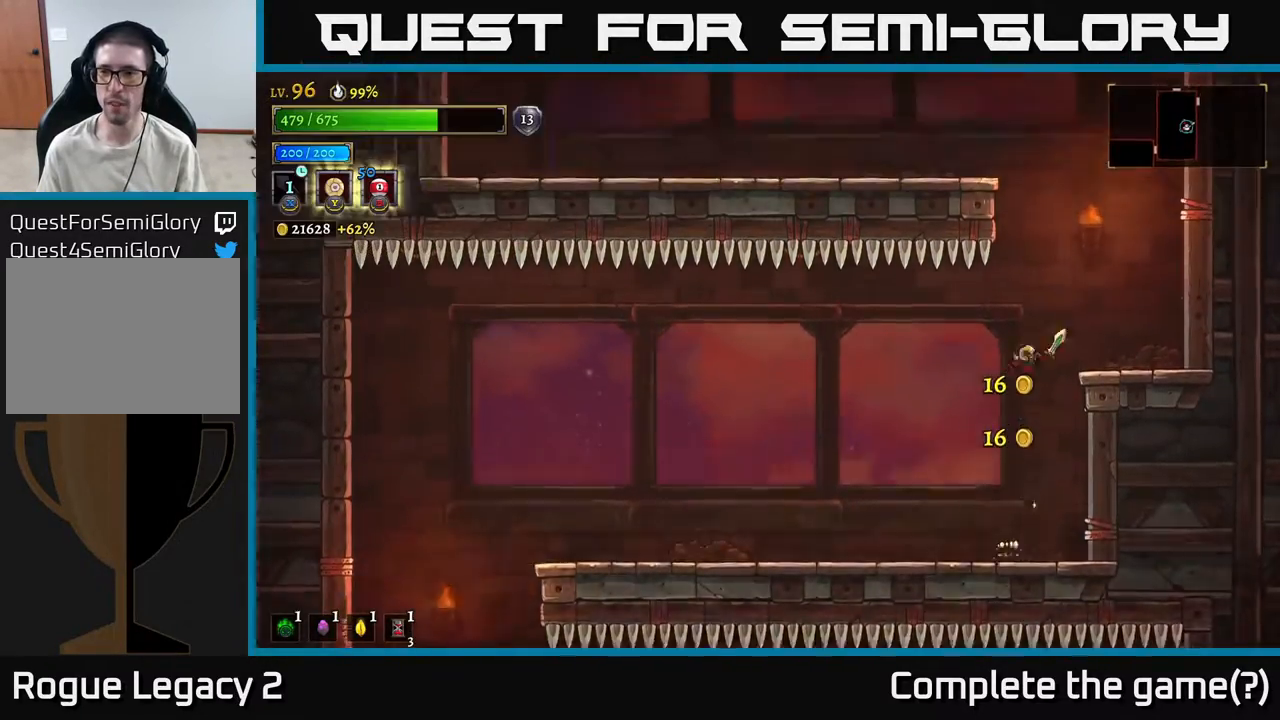
{"buttons": [], "left_stick": "center", "right_stick": "center", "events": [[117, "A", "up"], [200, "left_stick", "center"]]}
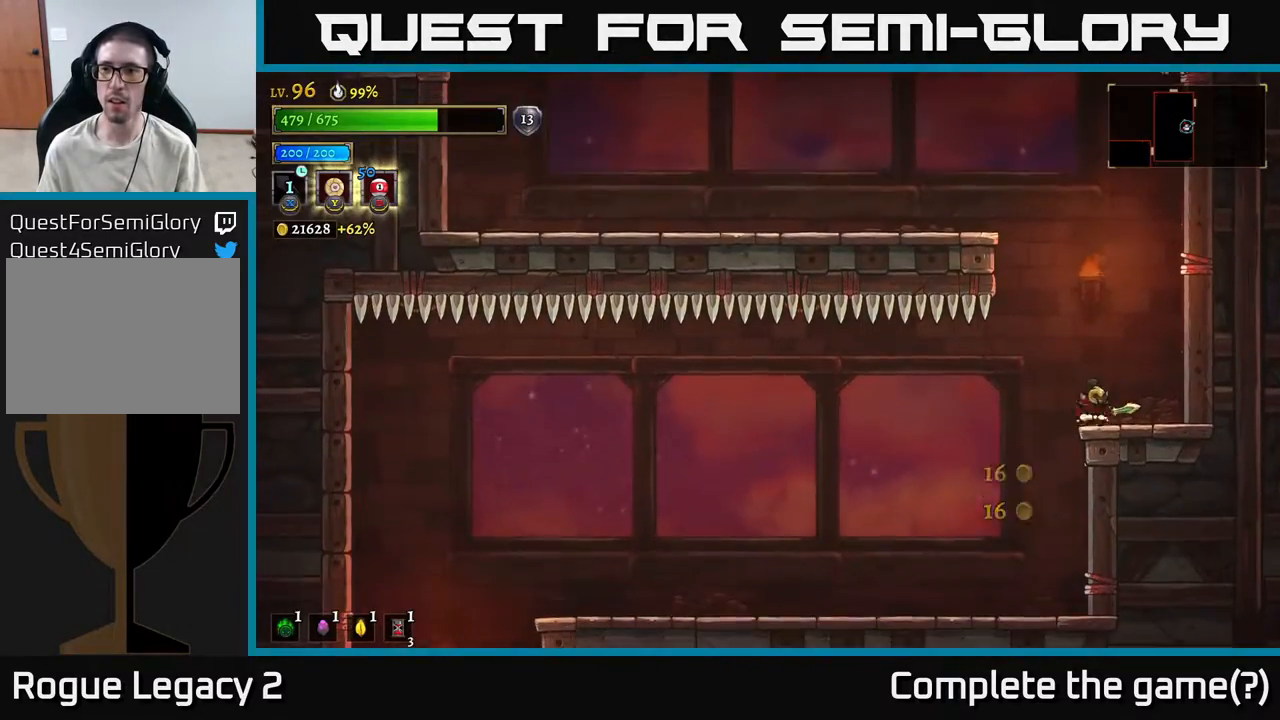
{"buttons": [], "left_stick": "center", "right_stick": "center", "events": [[150, "left_stick", "right"], [467, "left_stick", "center"]]}
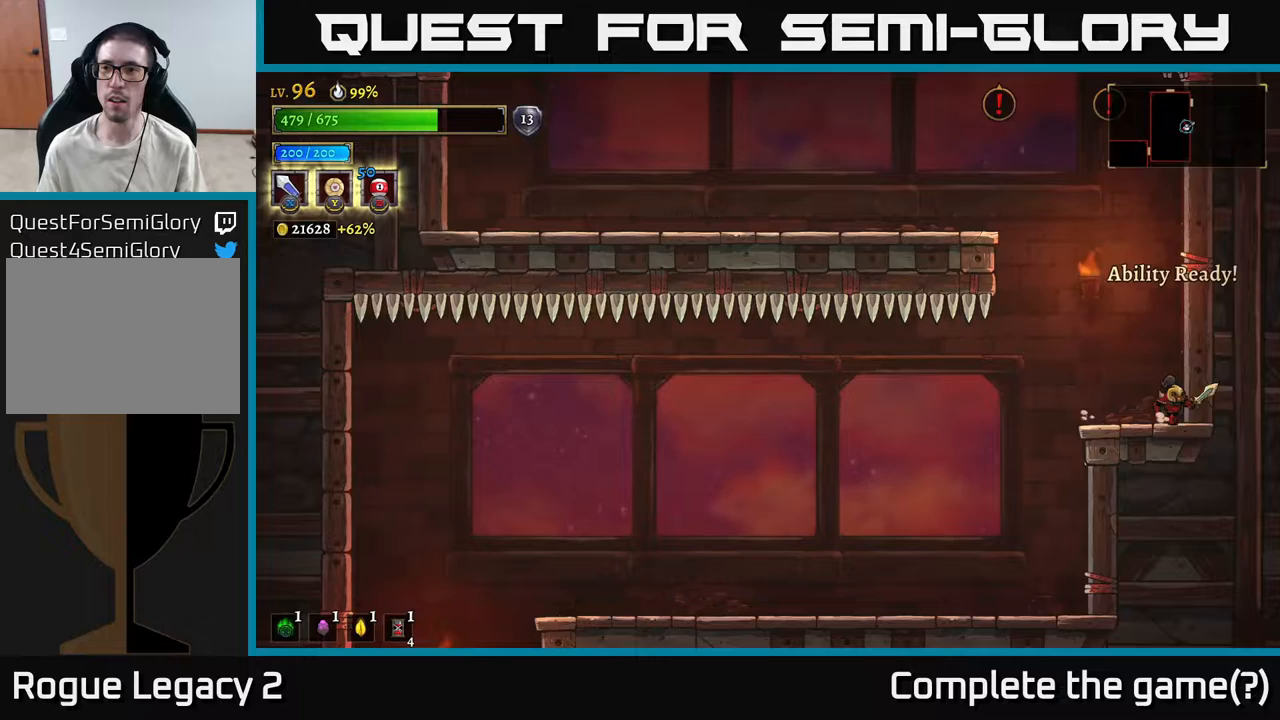
{"buttons": [], "left_stick": "center", "right_stick": "center", "events": []}
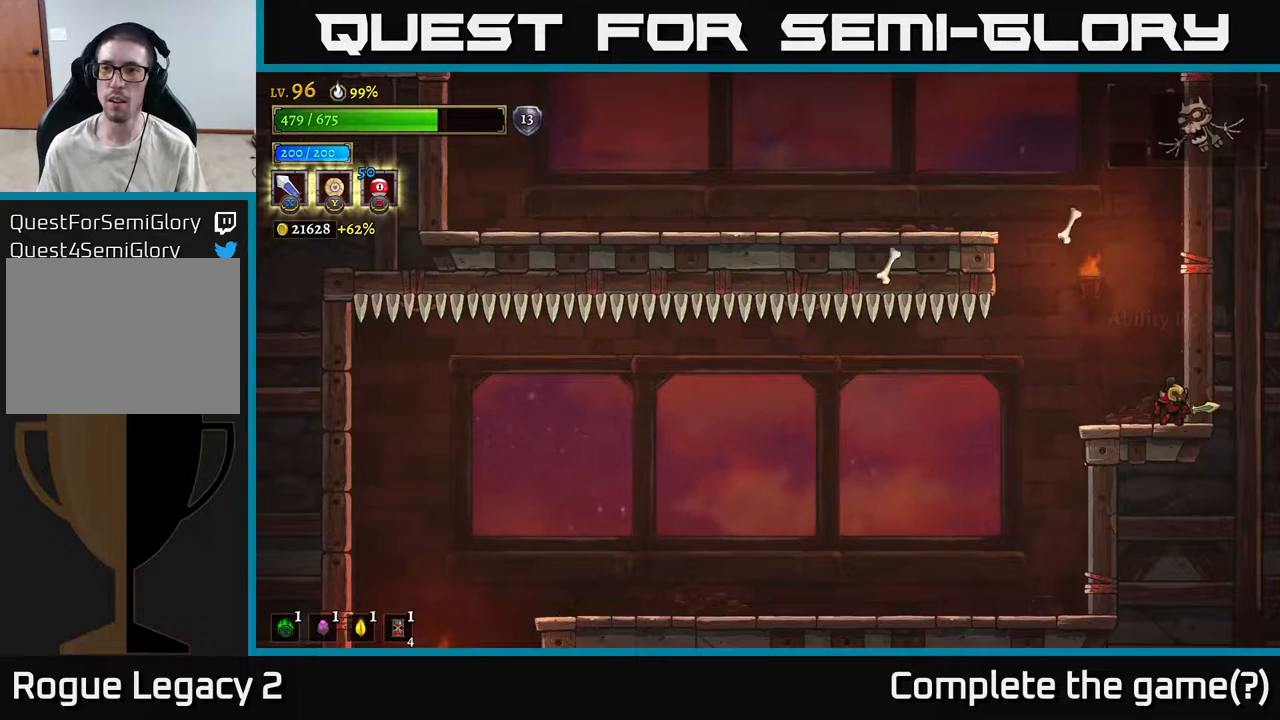
{"buttons": [], "left_stick": "left", "right_stick": "center", "events": [[183, "A", "down"], [233, "X", "down"], [350, "X", "up"], [367, "A", "up"], [367, "left_stick", "left"]]}
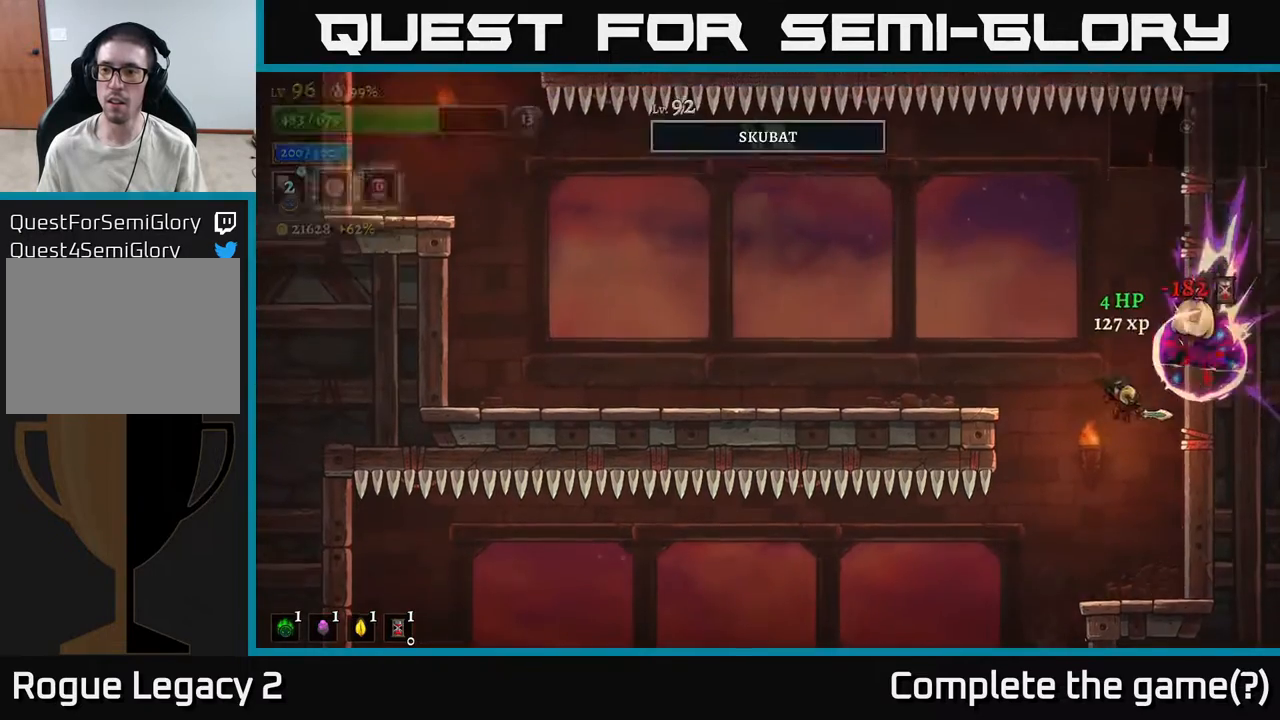
{"buttons": [], "left_stick": "left", "right_stick": "center", "events": [[117, "left_stick", "center"], [183, "left_stick", "right"], [400, "left_stick", "center"], [467, "left_stick", "left"]]}
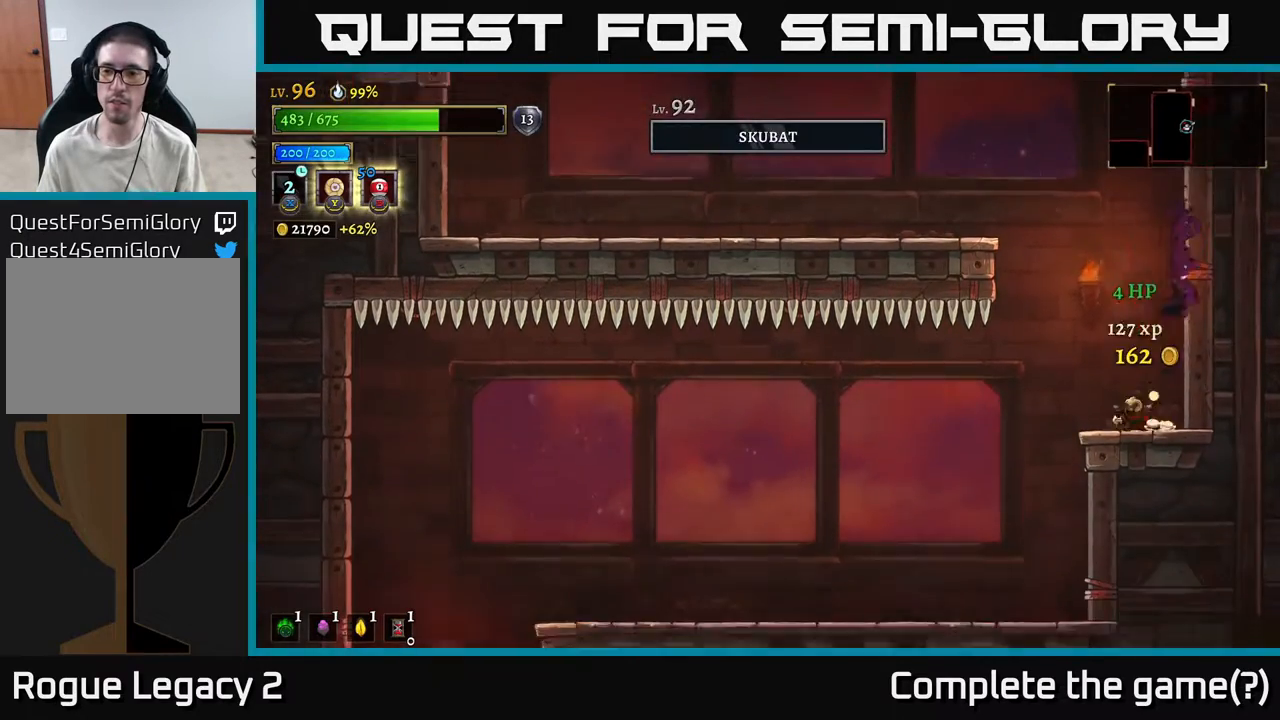
{"buttons": [], "left_stick": "left", "right_stick": "center", "events": [[67, "A", "down"], [417, "A", "up"]]}
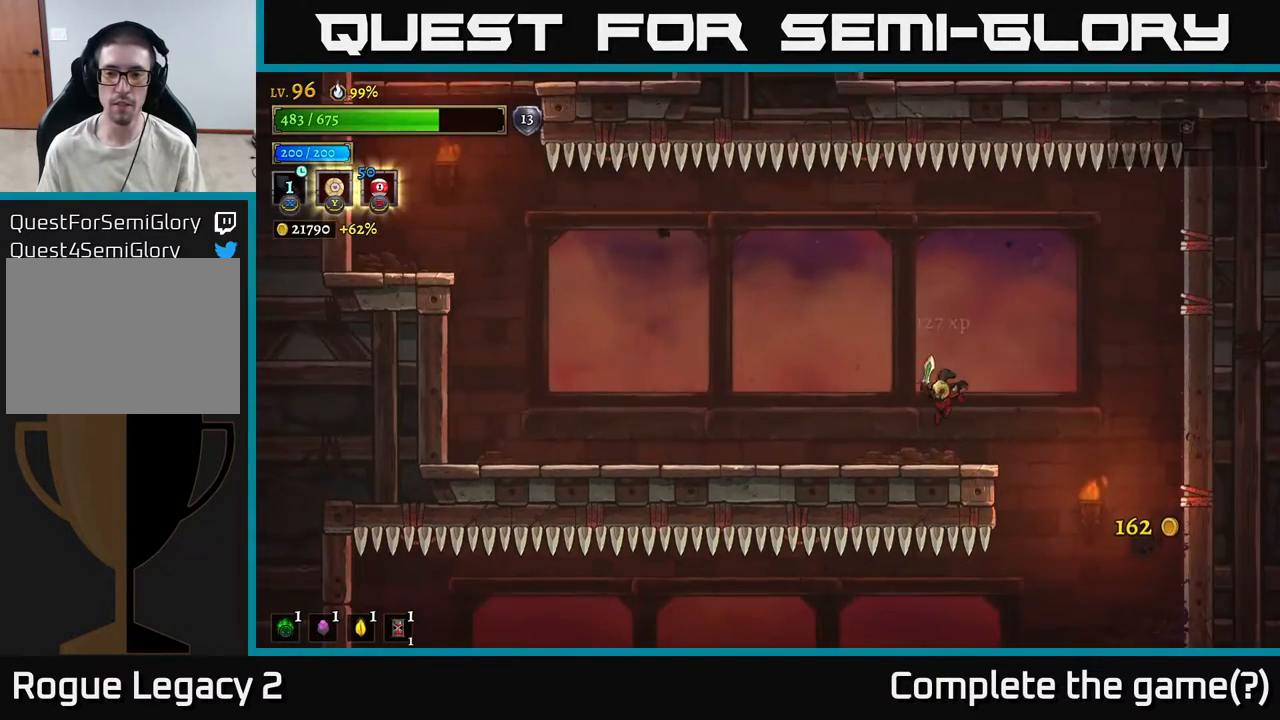
{"buttons": [], "left_stick": "left", "right_stick": "center", "events": []}
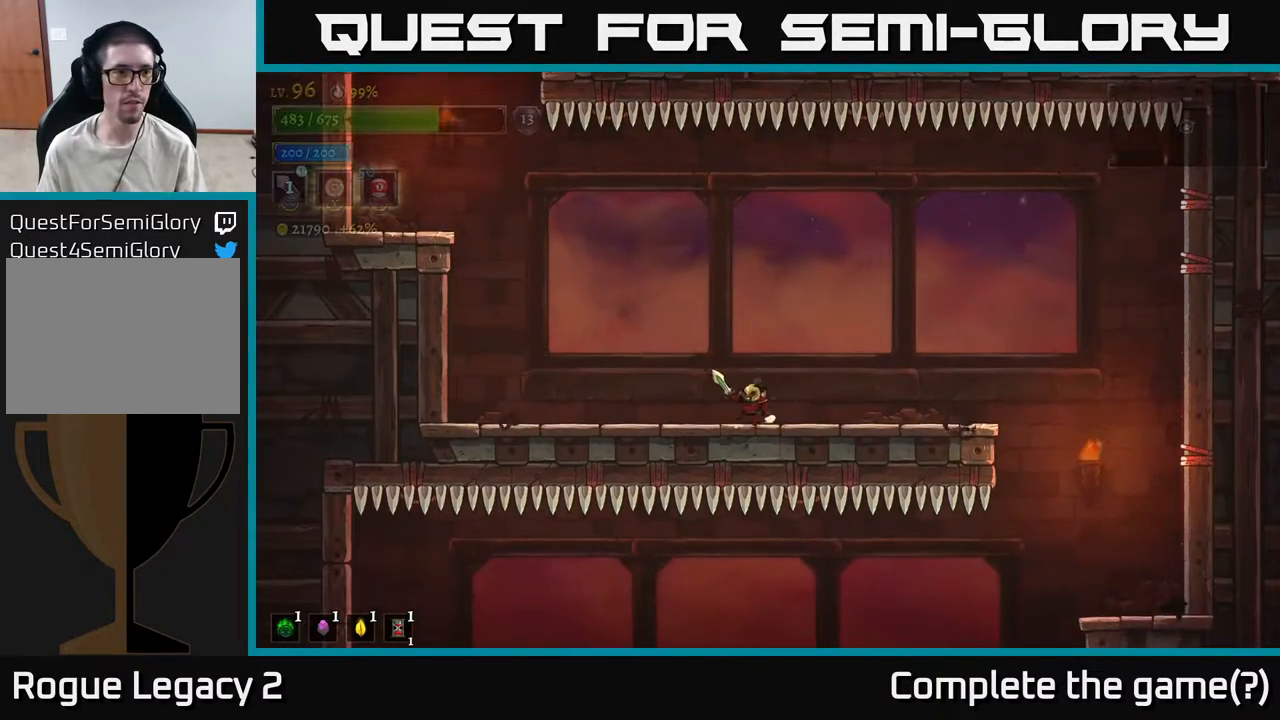
{"buttons": ["A"], "left_stick": "left", "right_stick": "center", "events": [[367, "A", "down"]]}
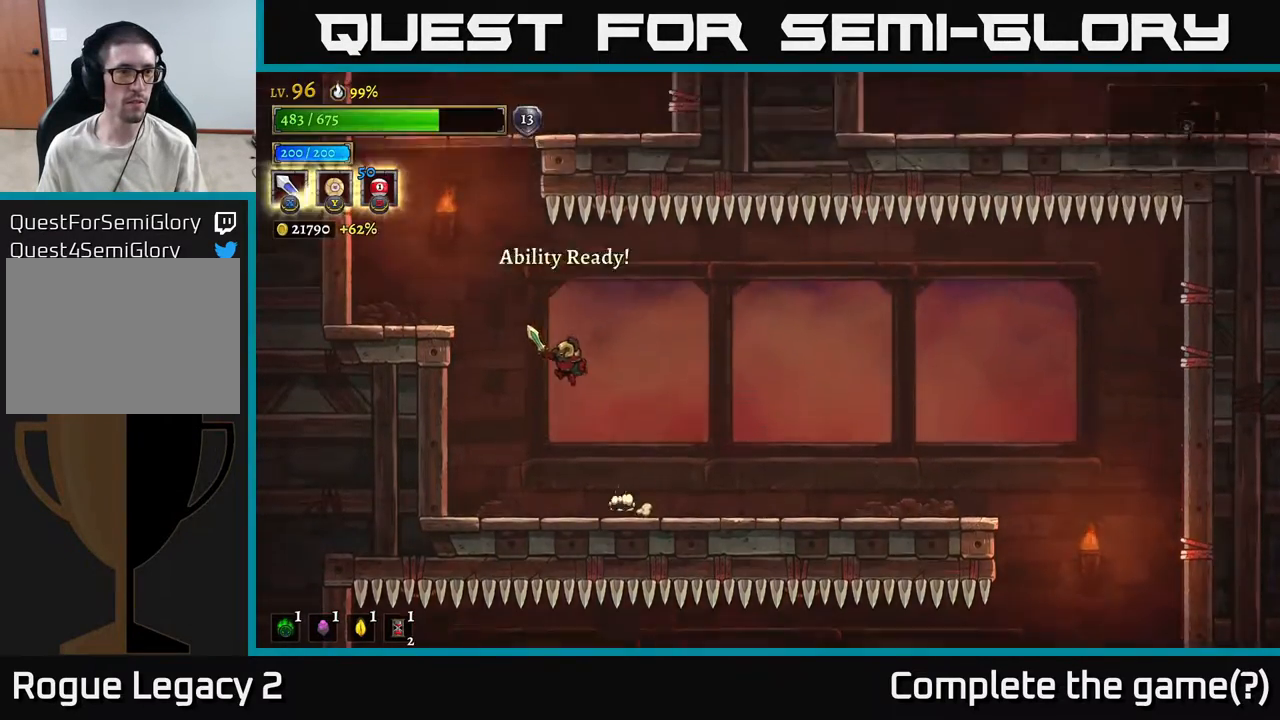
{"buttons": [], "left_stick": "left", "right_stick": "center", "events": [[200, "A", "up"]]}
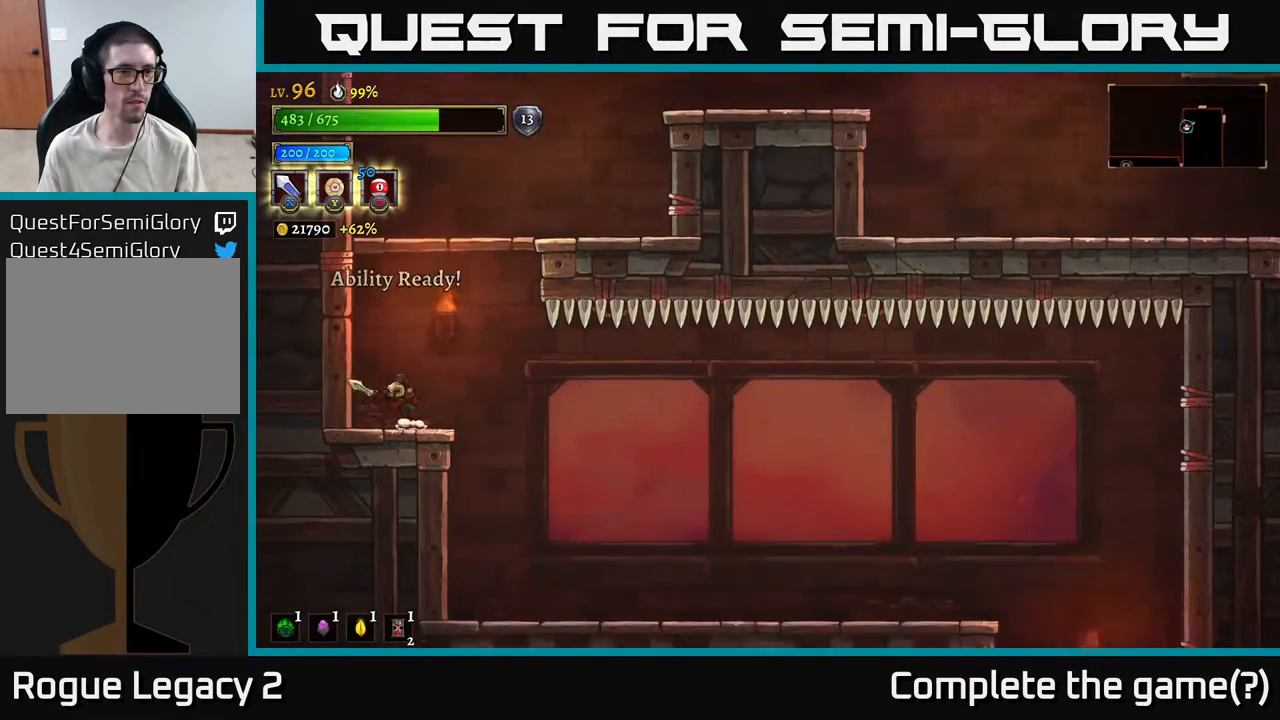
{"buttons": [], "left_stick": "right", "right_stick": "center", "events": [[17, "left_stick", "right"], [33, "A", "down"], [383, "A", "up"]]}
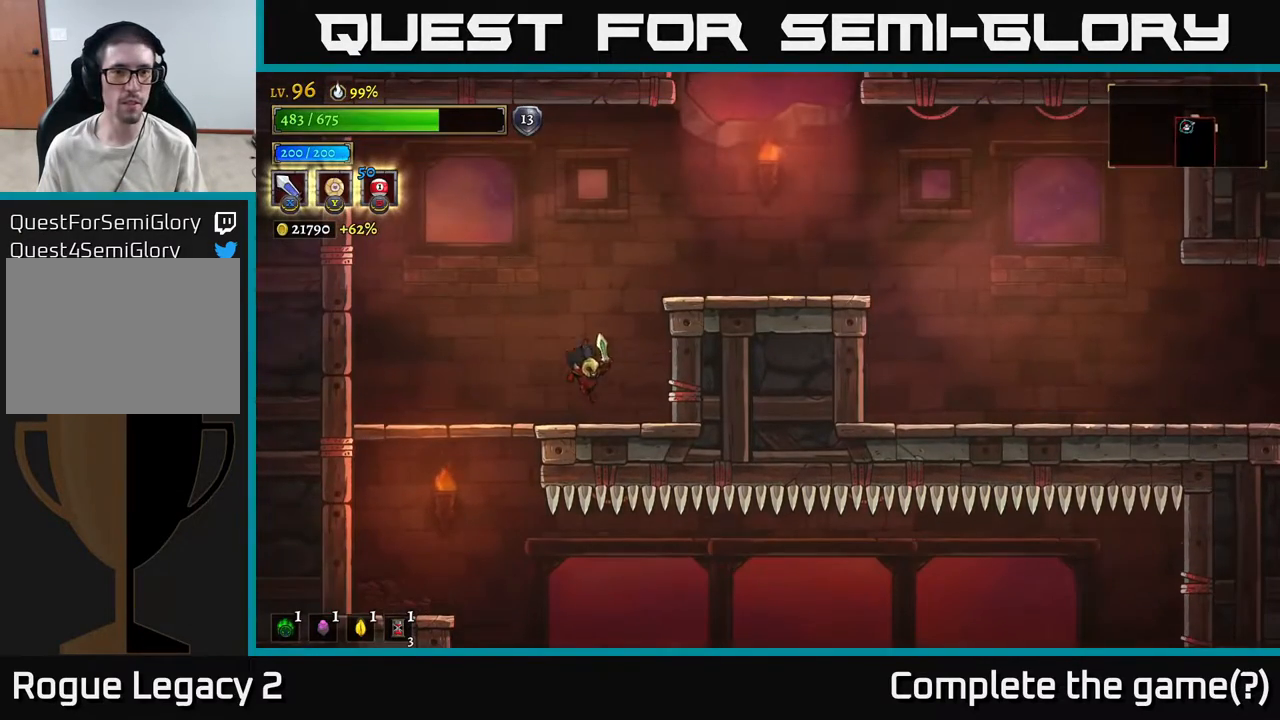
{"buttons": [], "left_stick": "right", "right_stick": "center", "events": [[200, "A", "down"], [350, "A", "up"]]}
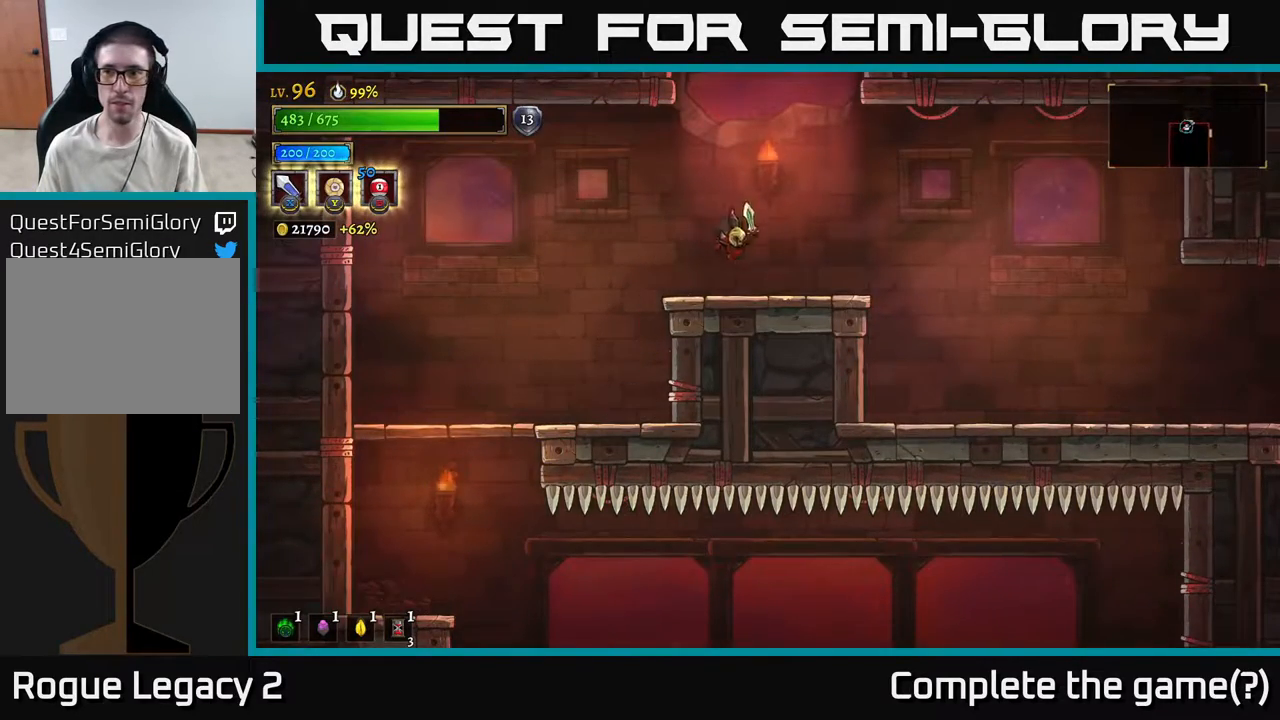
{"buttons": [], "left_stick": "left", "right_stick": "center", "events": [[400, "left_stick", "left"]]}
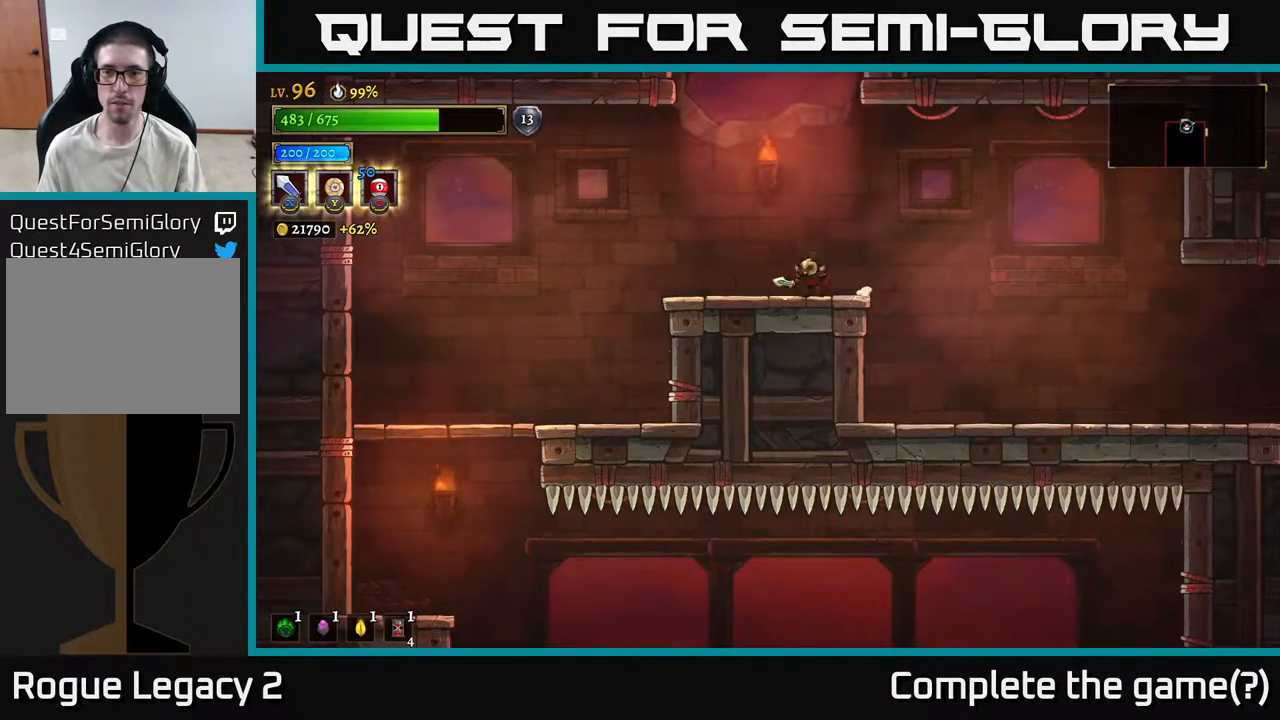
{"buttons": [], "left_stick": "center", "right_stick": "center", "events": [[67, "left_stick", "center"], [83, "A", "down"], [467, "A", "up"]]}
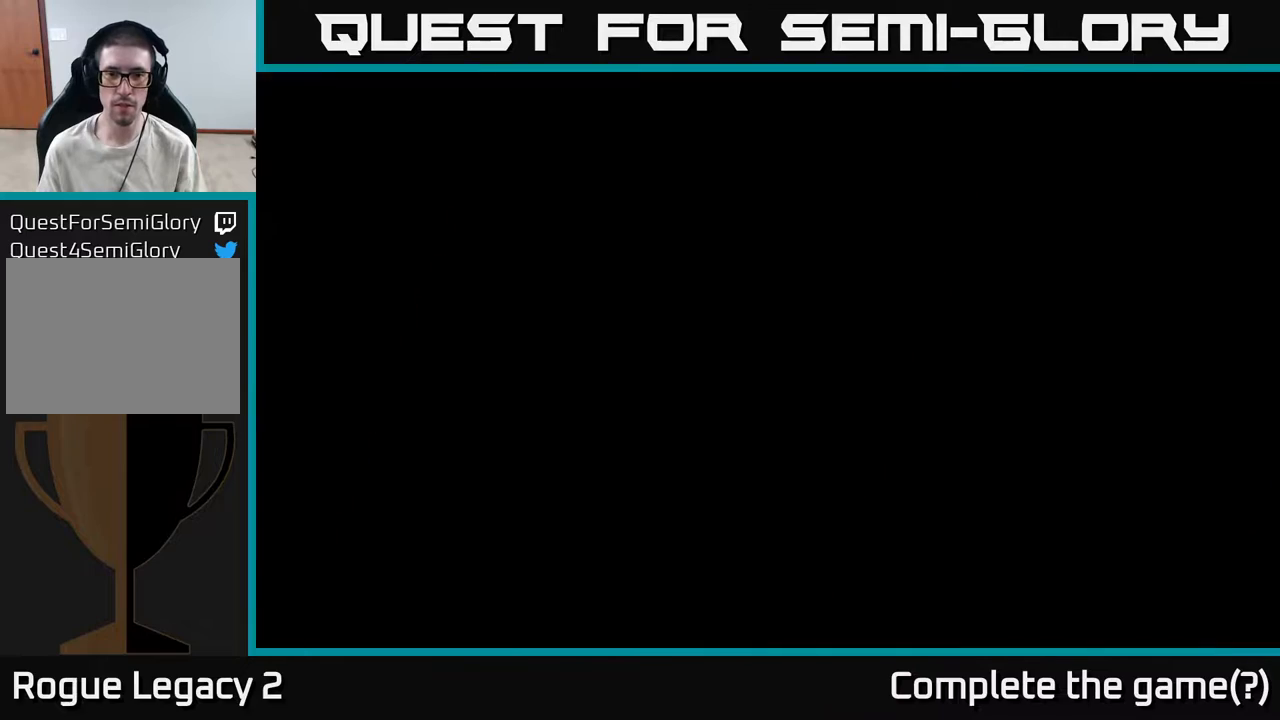
{"buttons": [], "left_stick": "center", "right_stick": "center", "events": []}